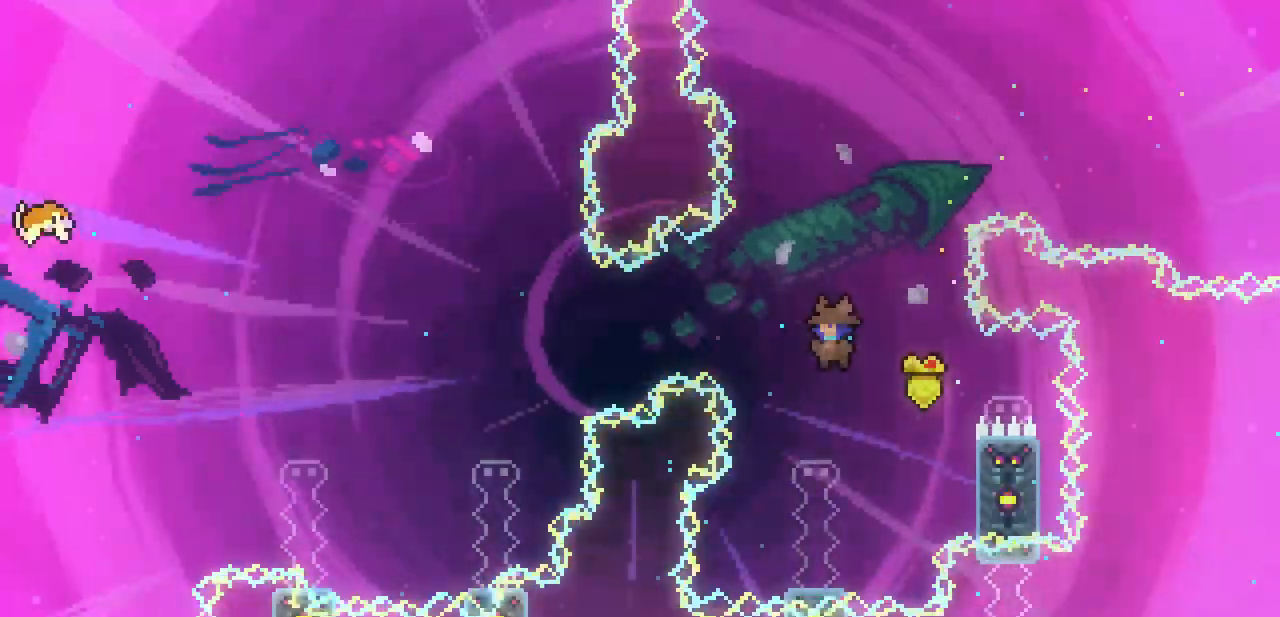
Gameplay with keyboard; each line is a JSON object with the keys held at the frame after it. "events" lists presses ("down") and releases ("up") of "c", "down", "escape", "left", "return", "right", "shift", "up", "x" and "z" between this image and that frame as [ms after this image, input, new state], when the widget could be followed in between. No other keys are recorded. Mouse input is not recorded.
{"keys": [], "events": [[233, "z", "up"]]}
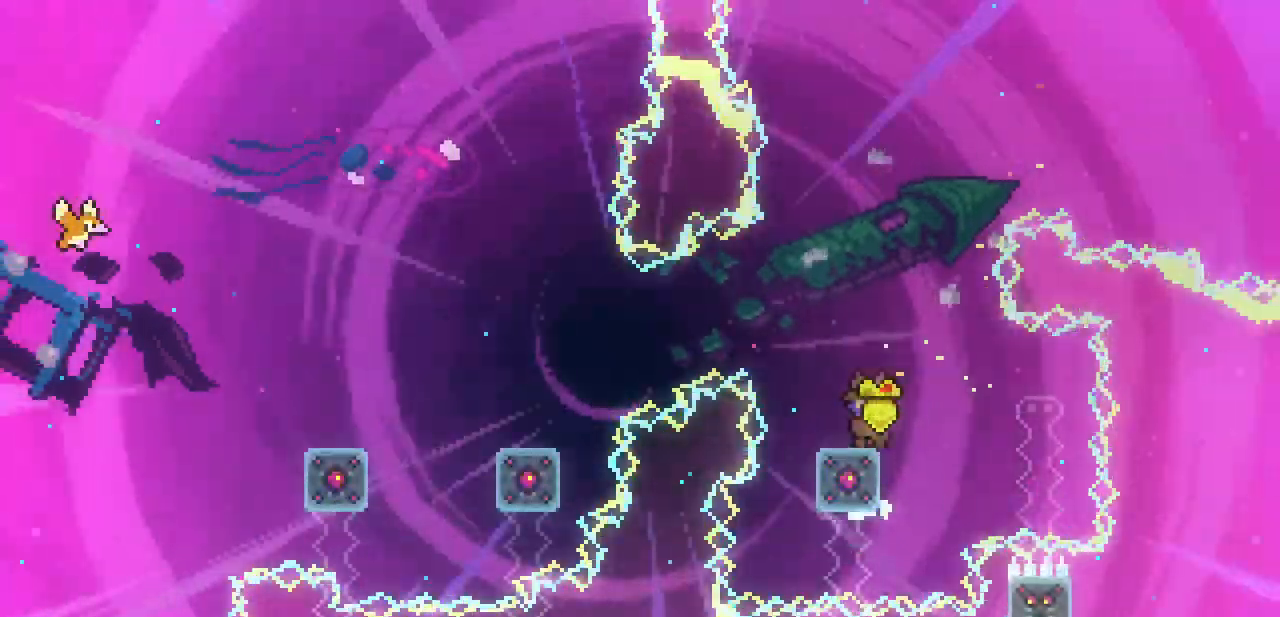
{"keys": ["left", "x", "z"], "events": [[200, "left", "down"], [333, "x", "down"], [333, "z", "down"]]}
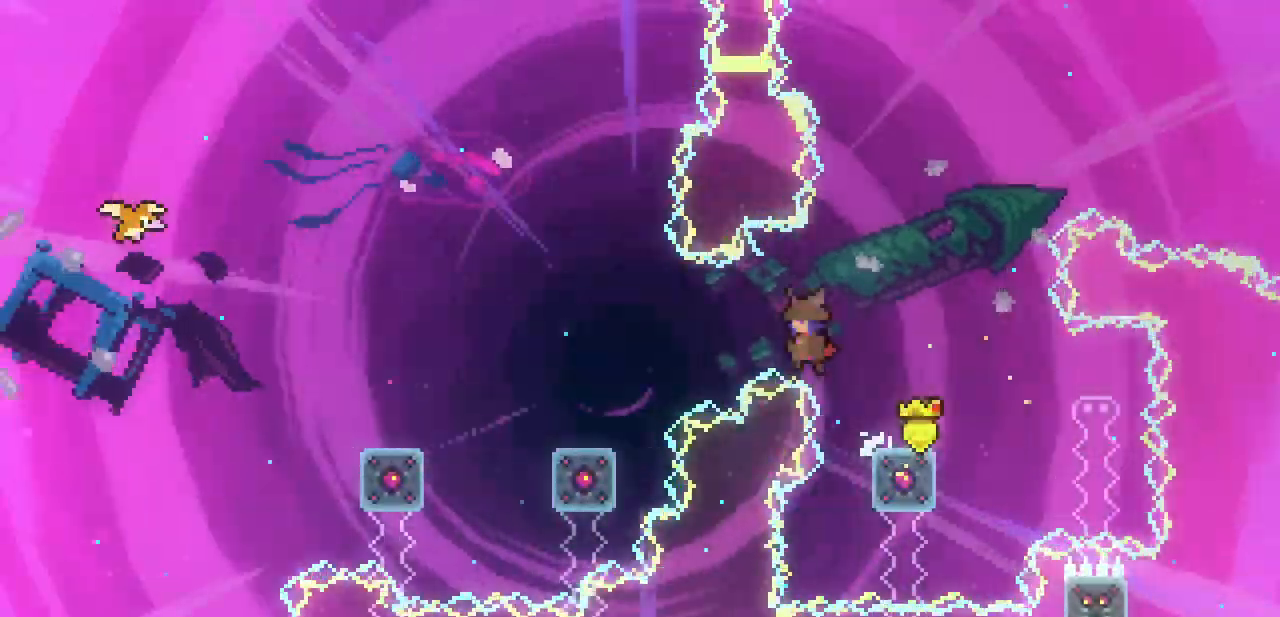
{"keys": ["left", "x", "z"], "events": [[400, "z", "up"], [467, "z", "down"]]}
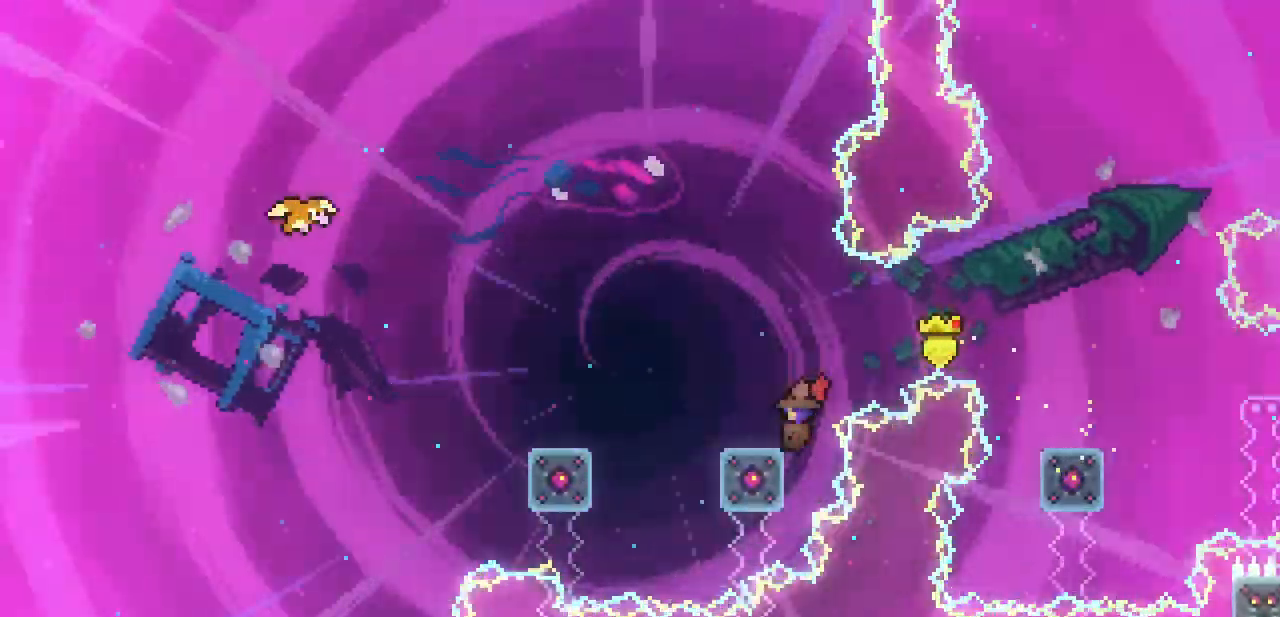
{"keys": ["left", "x", "z"], "events": []}
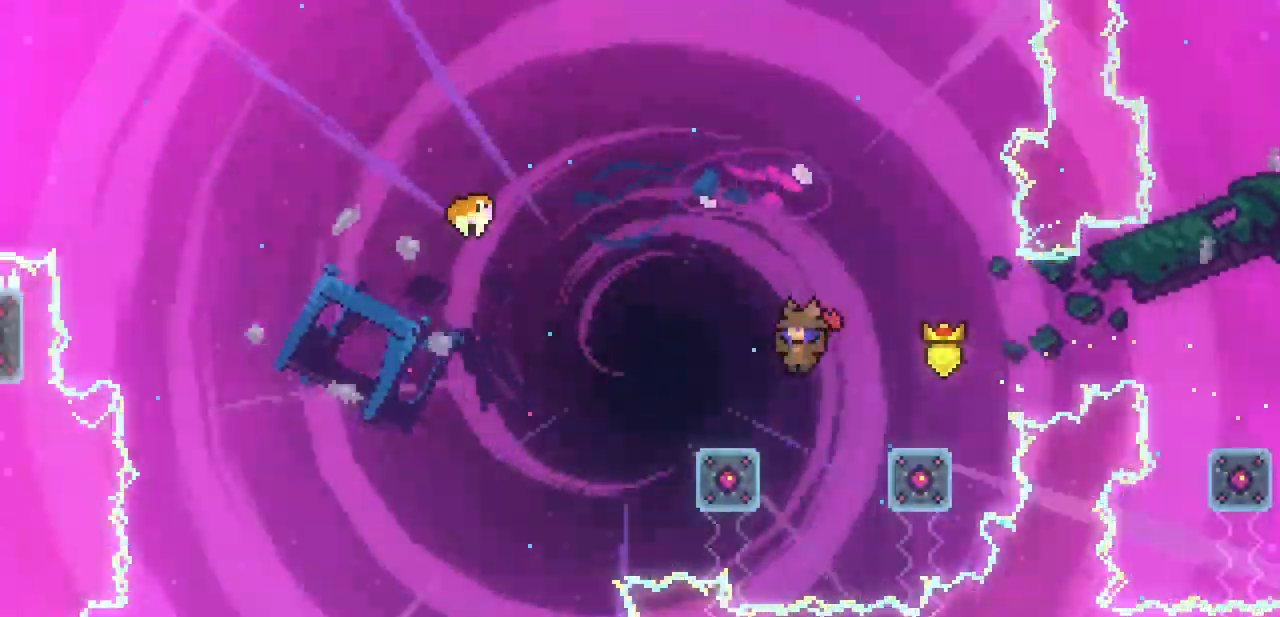
{"keys": ["up", "z"], "events": [[67, "left", "up"], [100, "x", "up"], [100, "z", "up"], [167, "z", "down"], [200, "up", "down"]]}
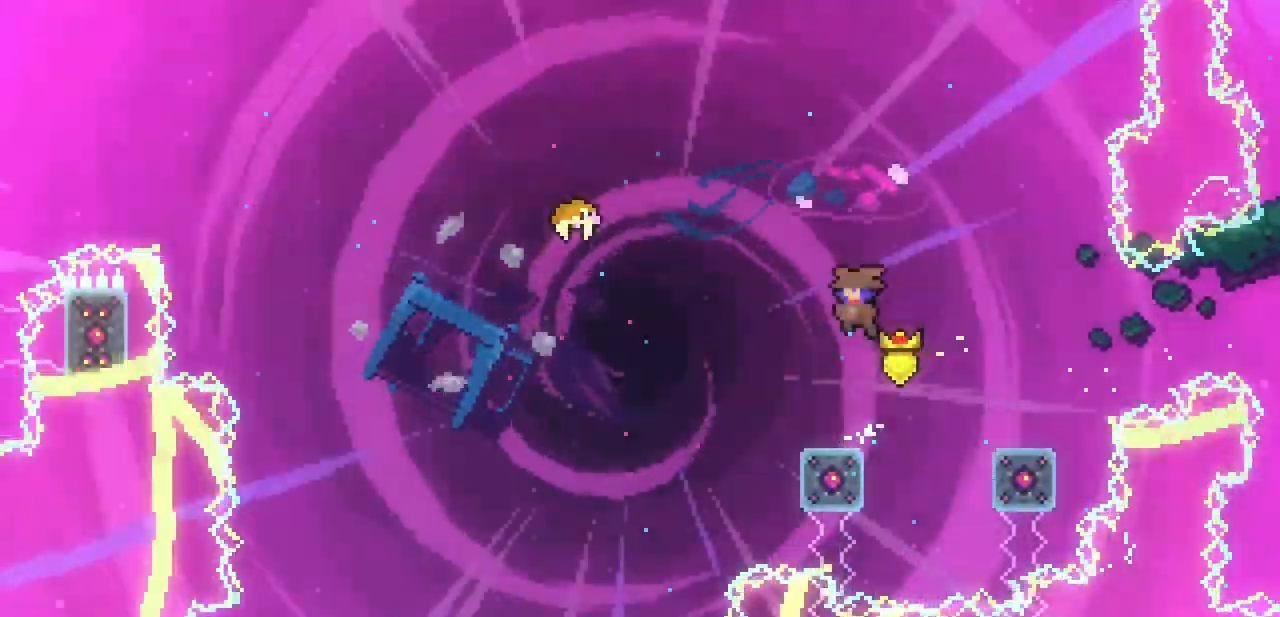
{"keys": [], "events": [[33, "c", "down"], [167, "c", "up"], [233, "z", "up"], [400, "up", "up"]]}
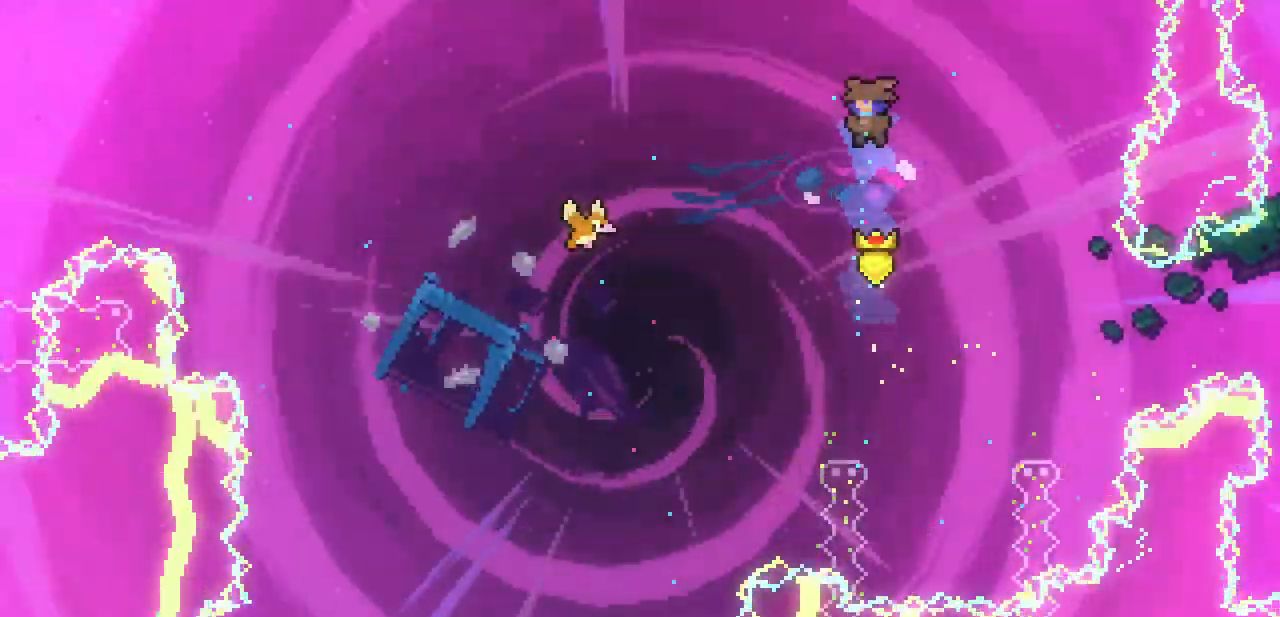
{"keys": [], "events": []}
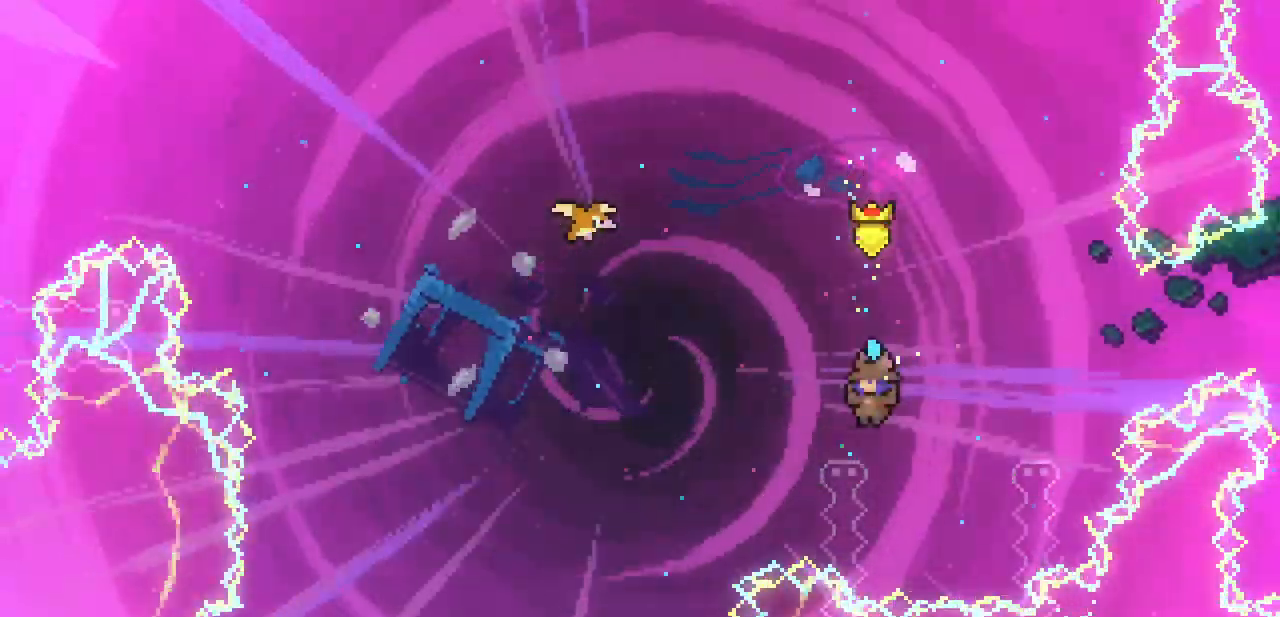
{"keys": [], "events": []}
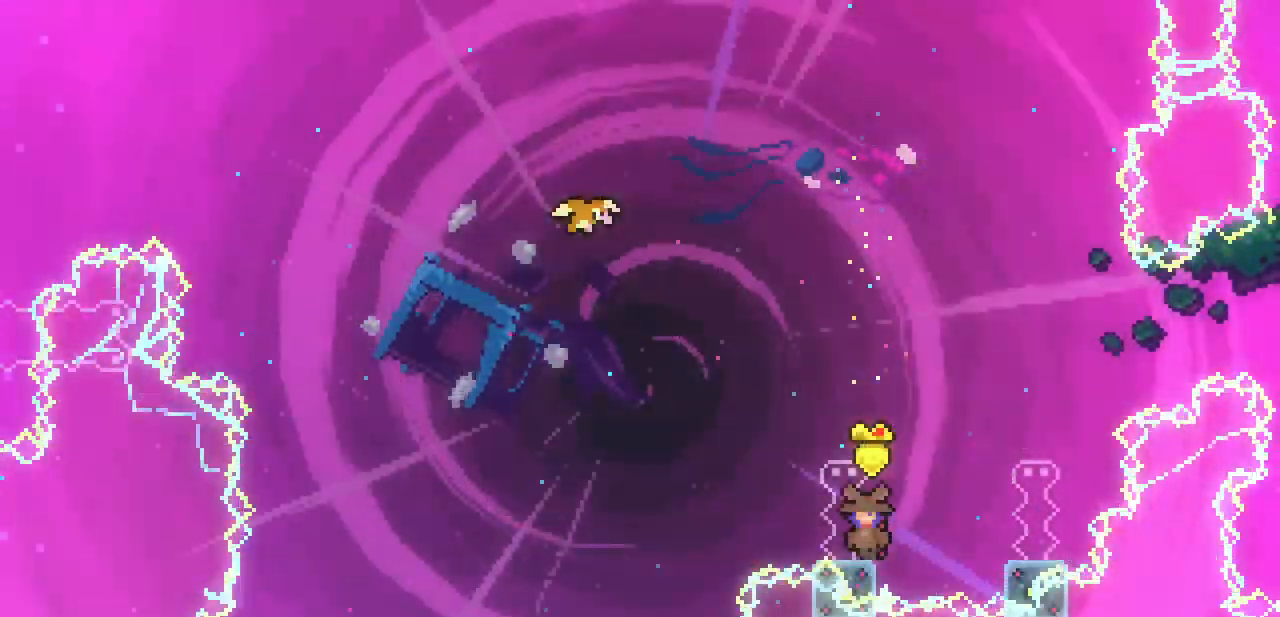
{"keys": ["left", "z"], "events": [[133, "left", "down"], [333, "z", "down"]]}
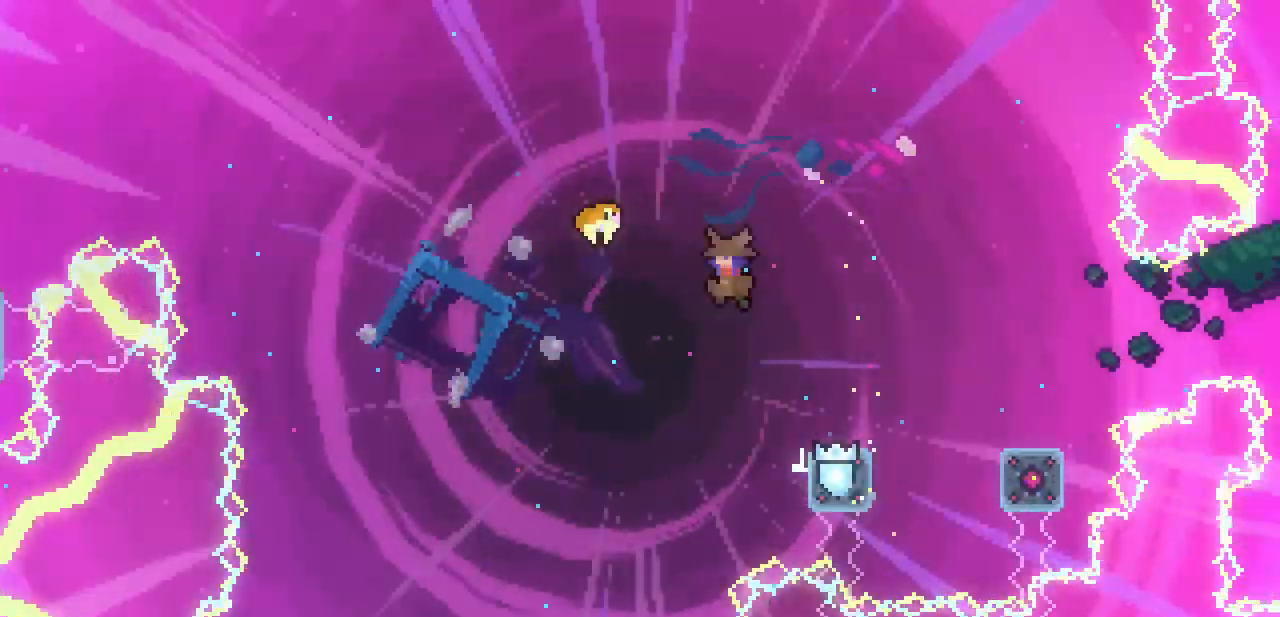
{"keys": ["right", "x"], "events": [[233, "x", "down"], [333, "right", "down"], [333, "z", "up"], [367, "left", "up"]]}
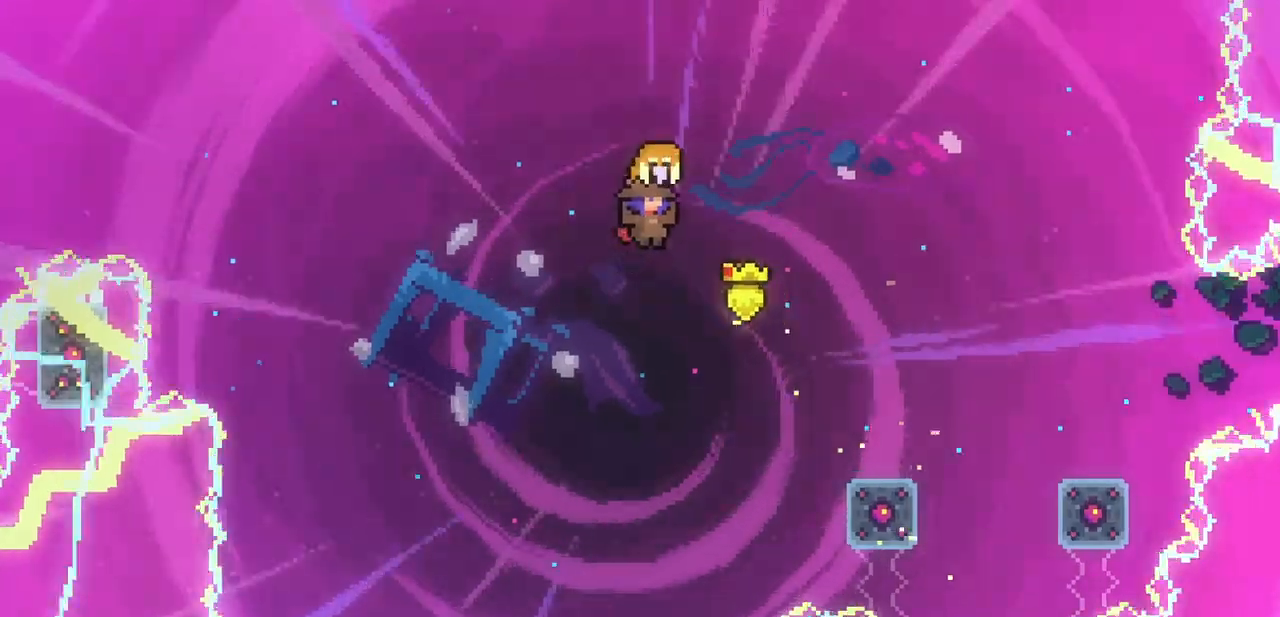
{"keys": ["right", "x"], "events": []}
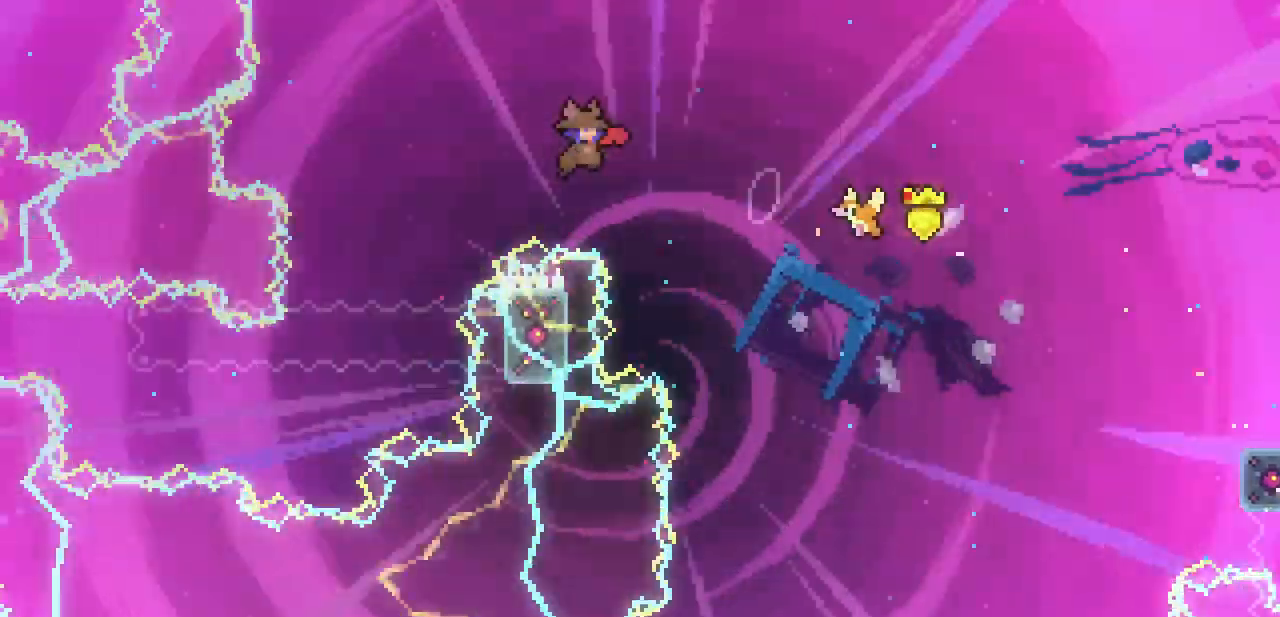
{"keys": ["right", "x"], "events": []}
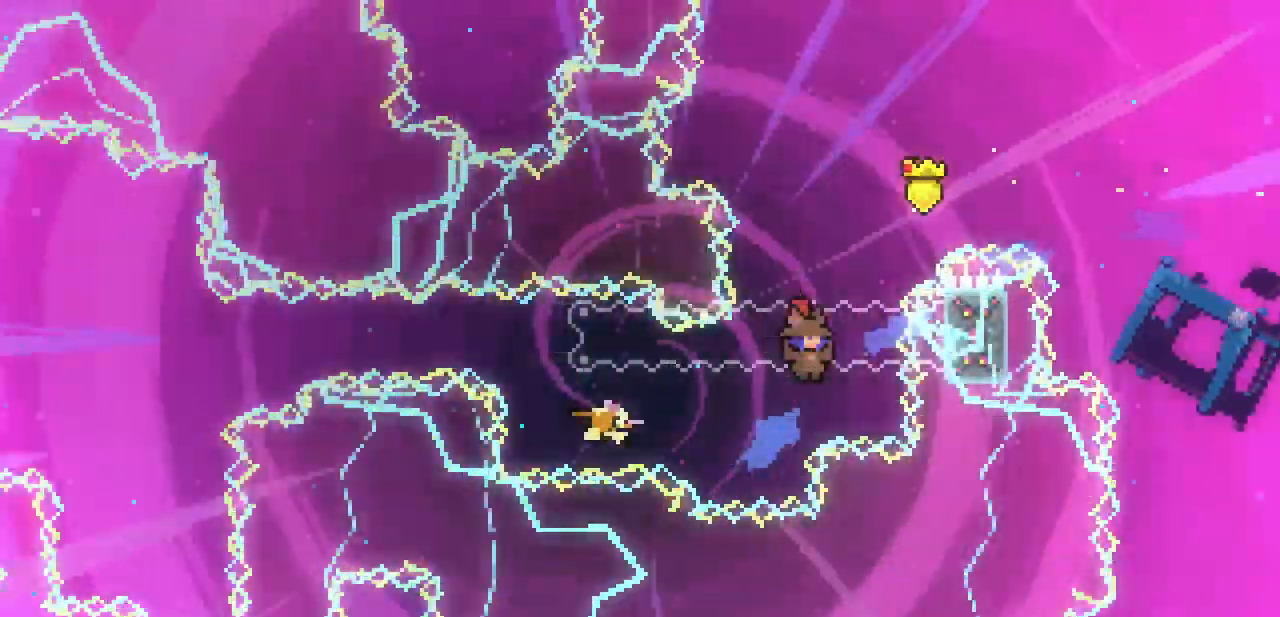
{"keys": ["left", "right", "x", "z"], "events": [[67, "c", "down"], [133, "c", "up"], [467, "left", "down"], [467, "z", "down"]]}
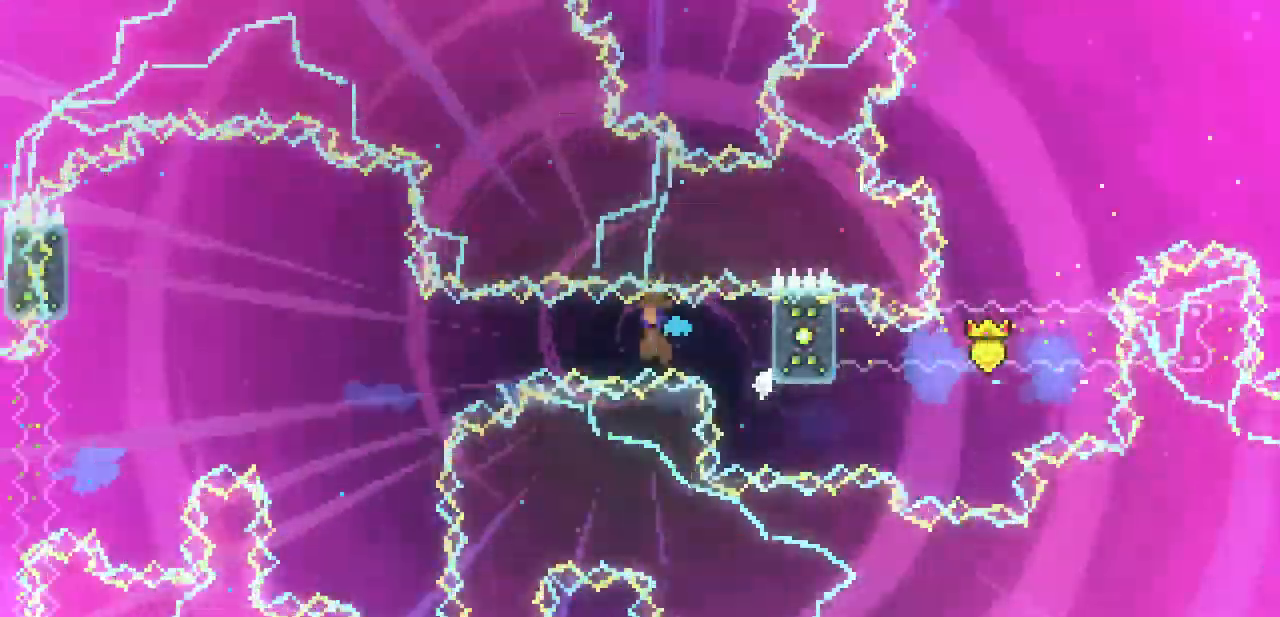
{"keys": ["left"], "events": [[33, "right", "up"], [67, "z", "up"], [433, "x", "up"]]}
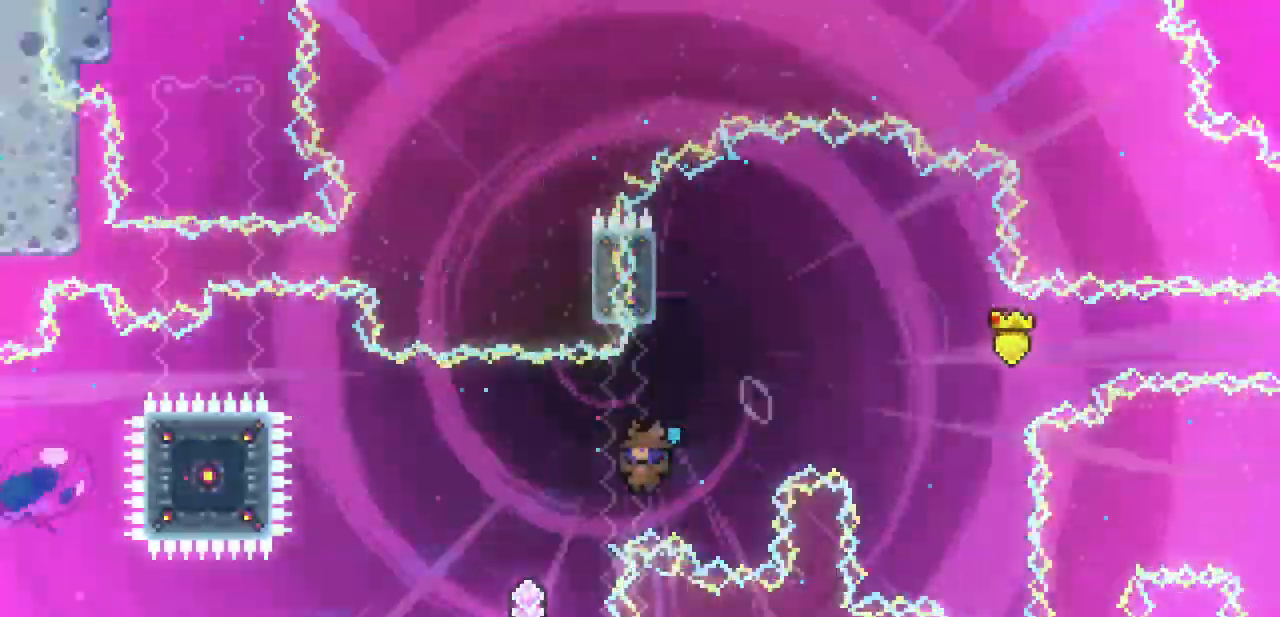
{"keys": ["c", "left", "up"], "events": [[233, "up", "down"], [467, "c", "down"]]}
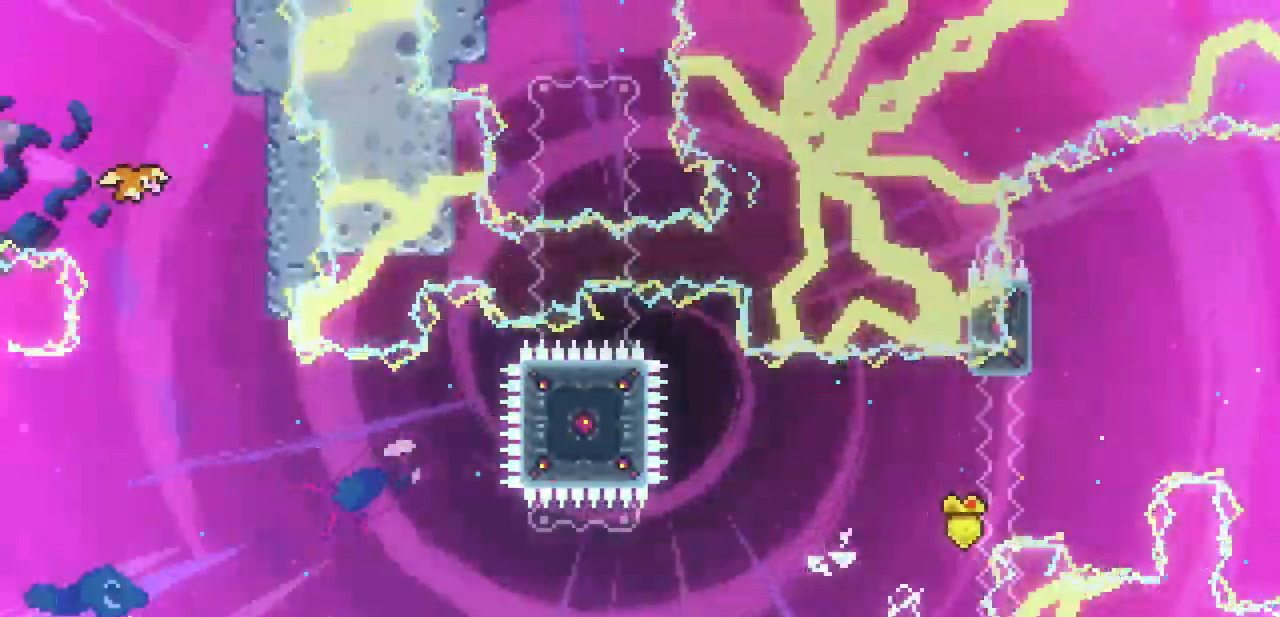
{"keys": ["left", "up"], "events": [[100, "c", "up"]]}
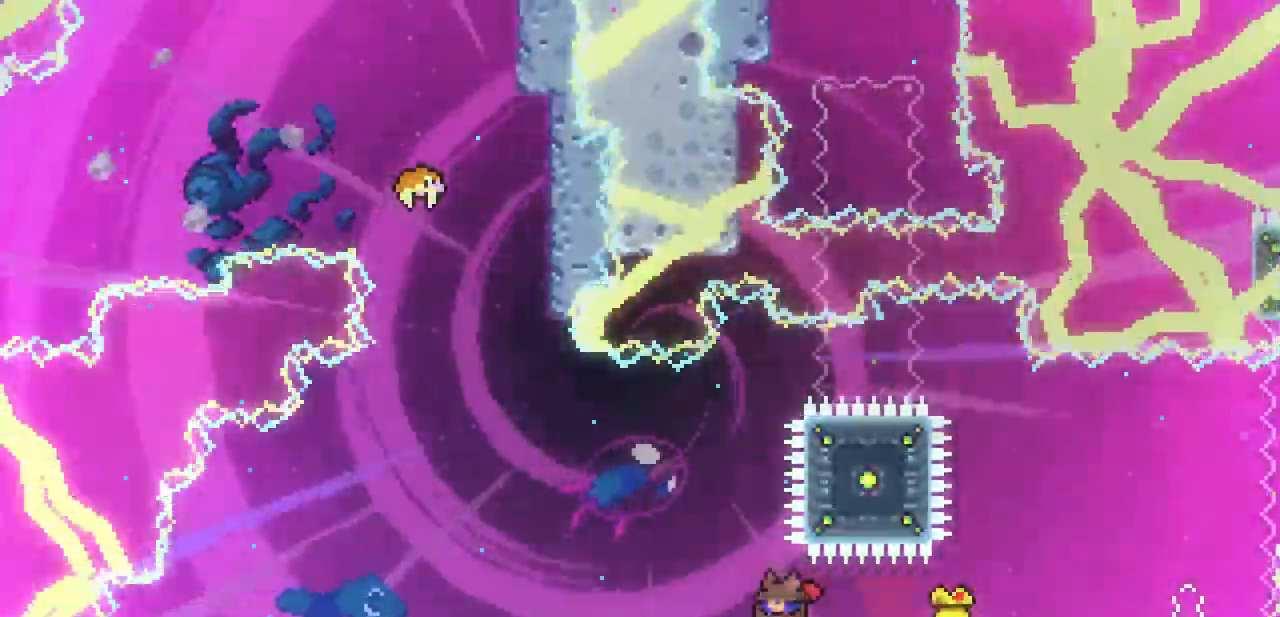
{"keys": ["left"], "events": [[167, "c", "down"], [300, "c", "up"], [433, "up", "up"]]}
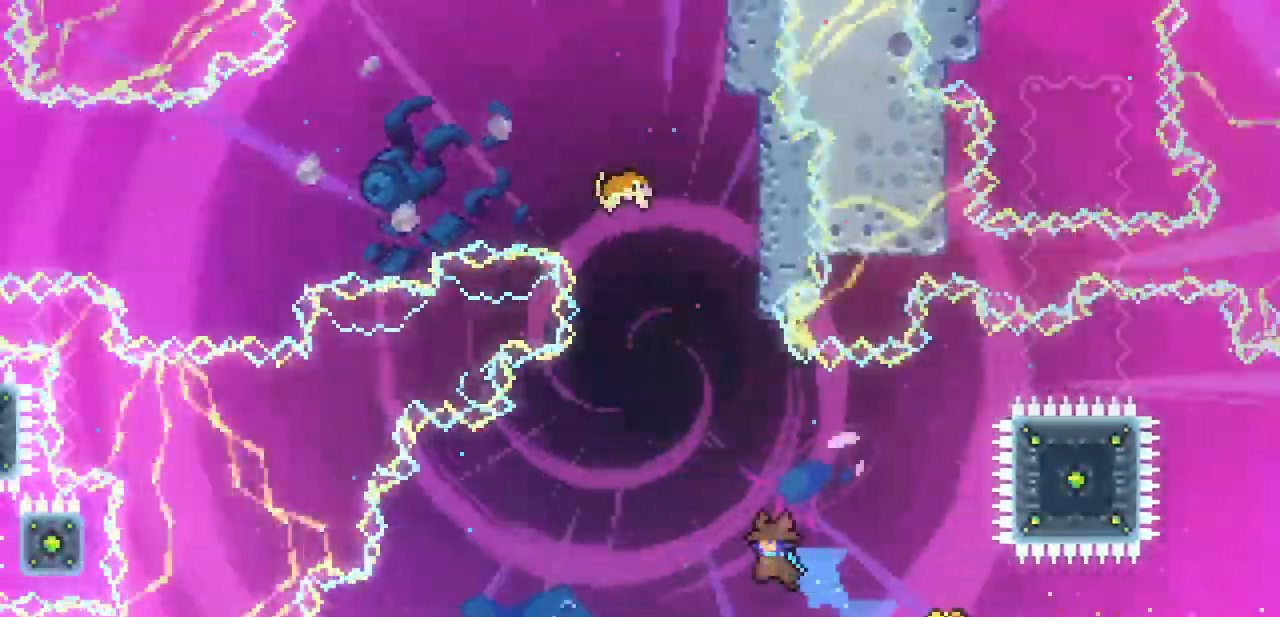
{"keys": ["left", "up"], "events": [[500, "up", "down"]]}
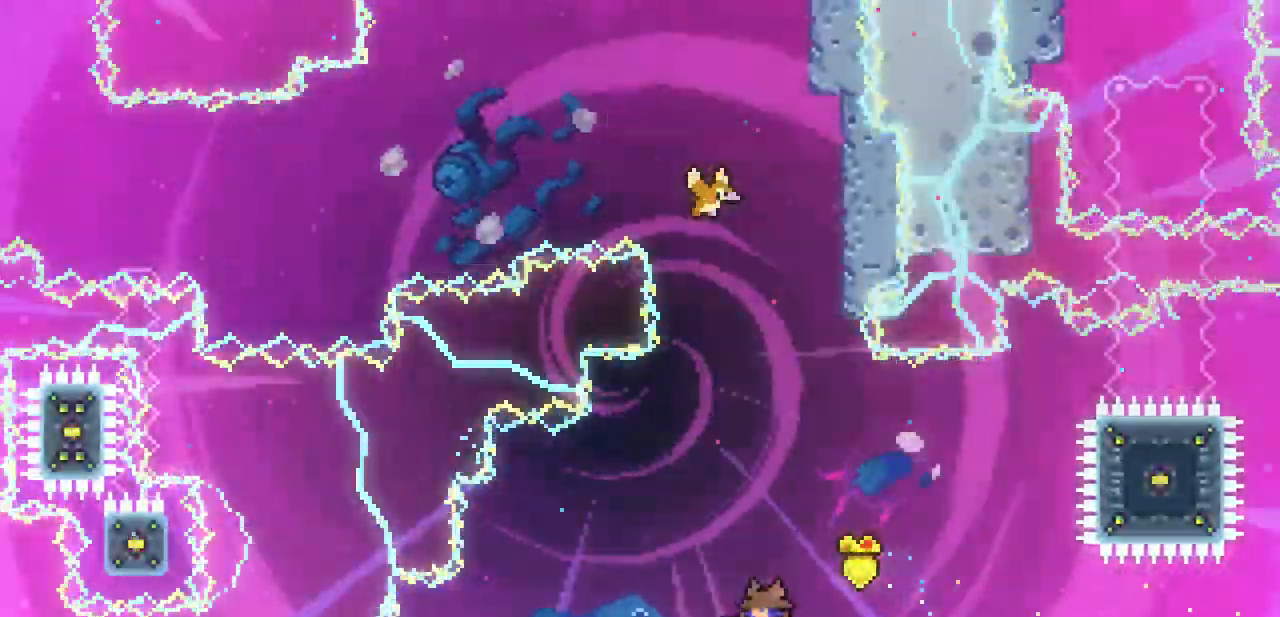
{"keys": ["up"], "events": [[67, "left", "up"]]}
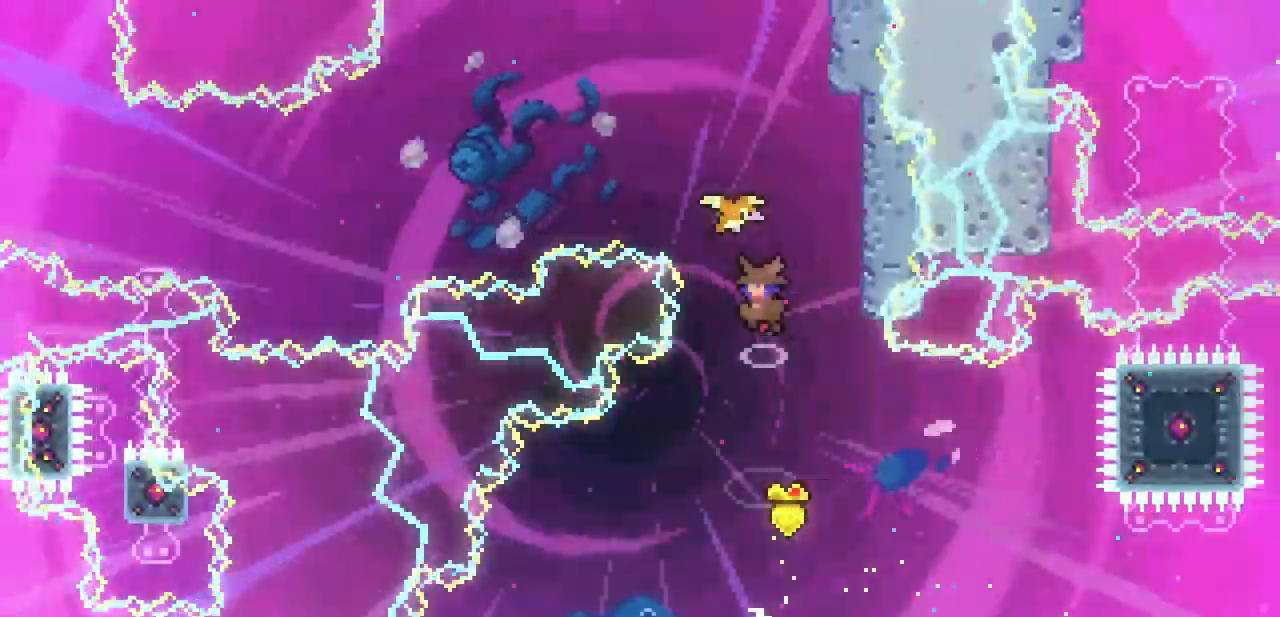
{"keys": ["left"], "events": [[33, "c", "down"], [167, "c", "up"], [333, "left", "down"], [400, "up", "up"]]}
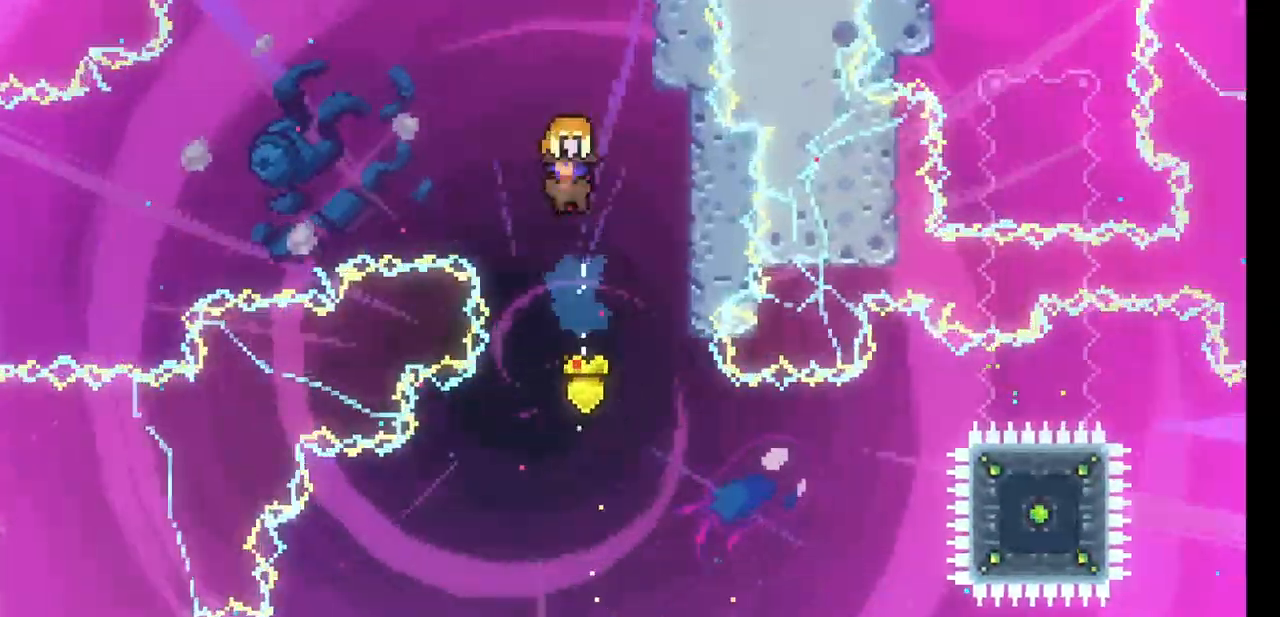
{"keys": ["left"], "events": []}
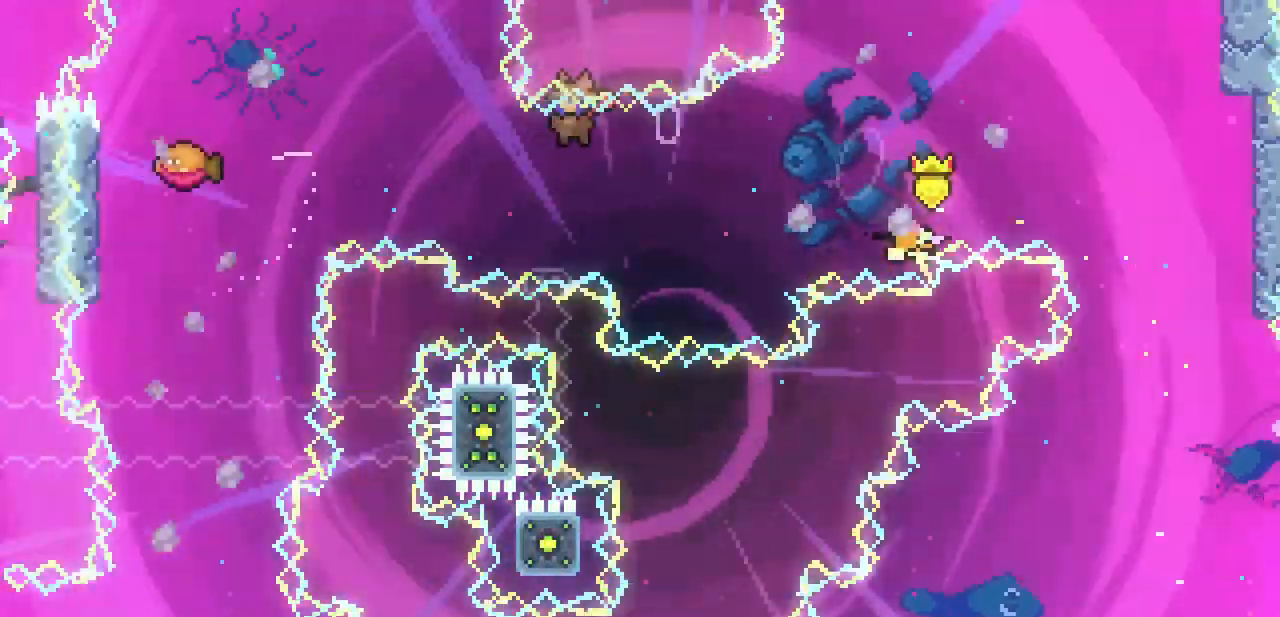
{"keys": [], "events": [[67, "up", "down"], [133, "c", "down"], [300, "c", "up"], [467, "left", "up"], [467, "up", "up"]]}
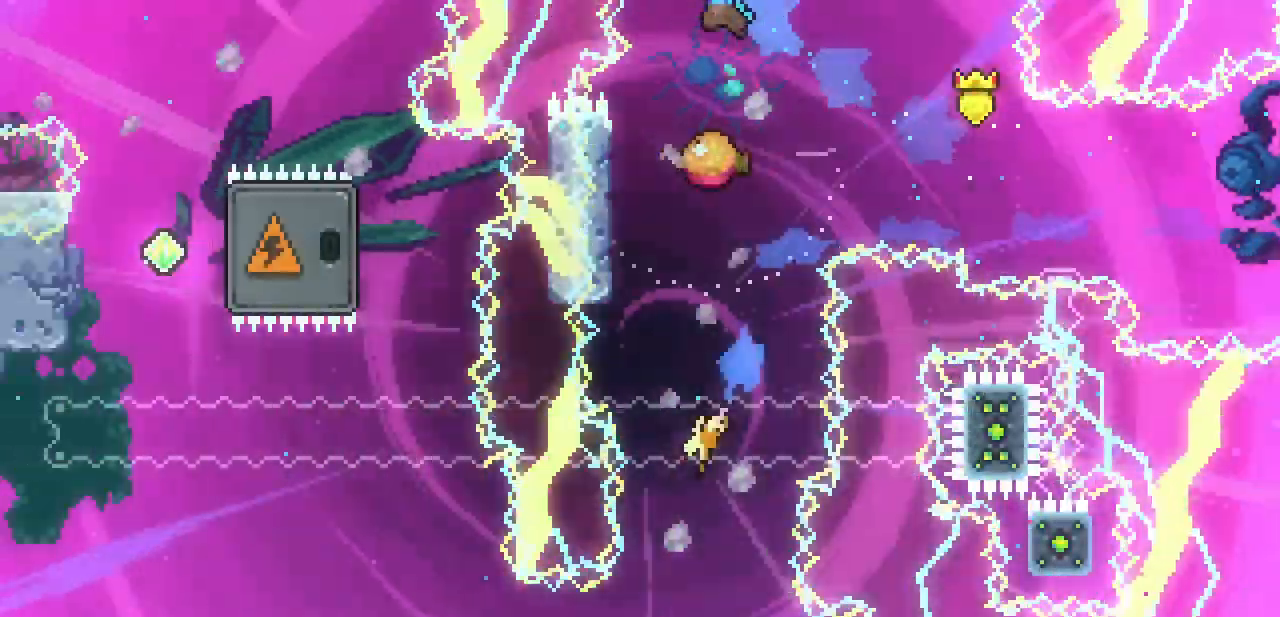
{"keys": ["down"], "events": [[167, "down", "down"]]}
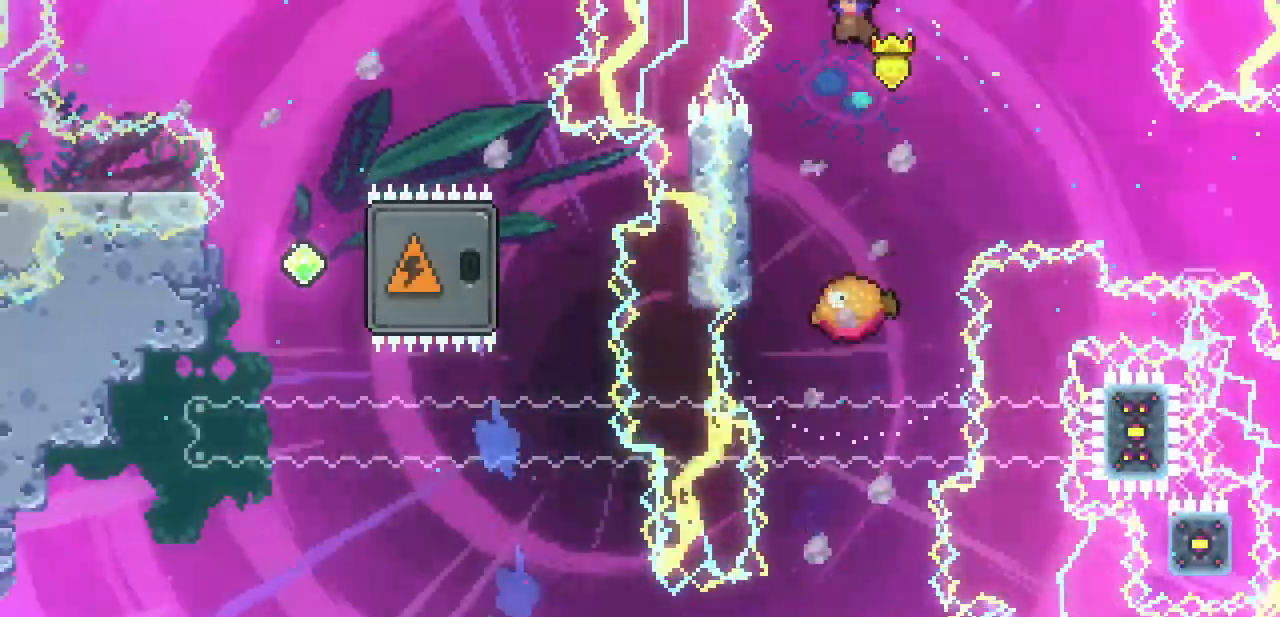
{"keys": [], "events": [[333, "down", "up"]]}
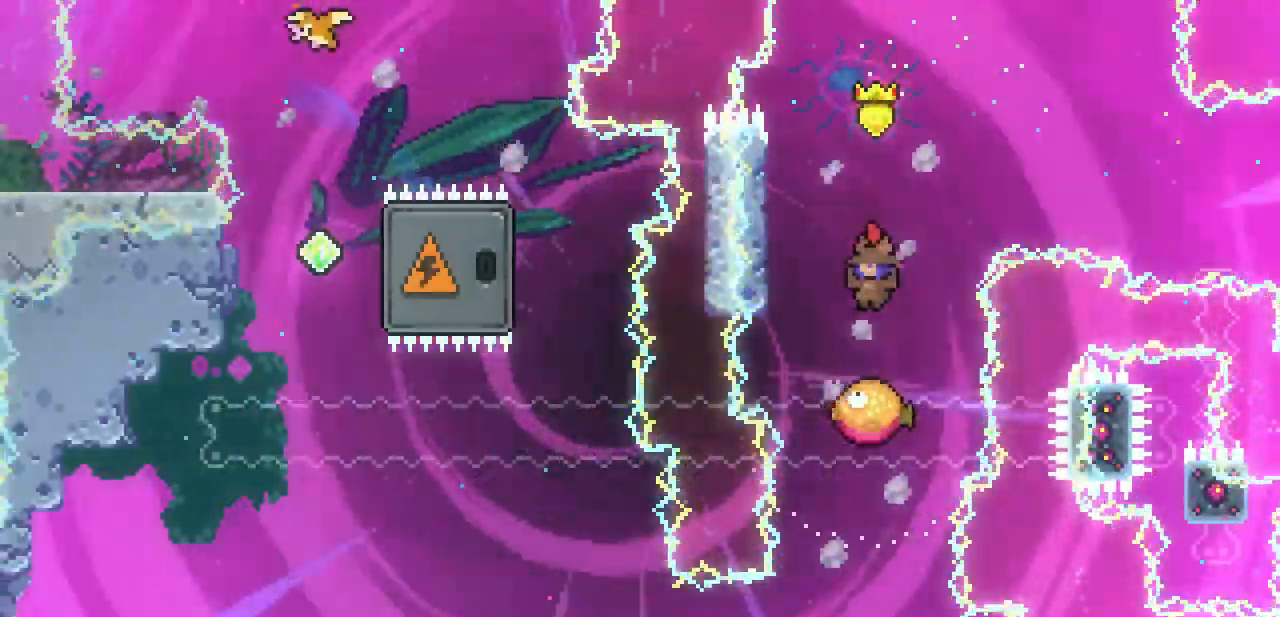
{"keys": ["left"], "events": [[100, "z", "down"], [233, "left", "down"], [467, "z", "up"]]}
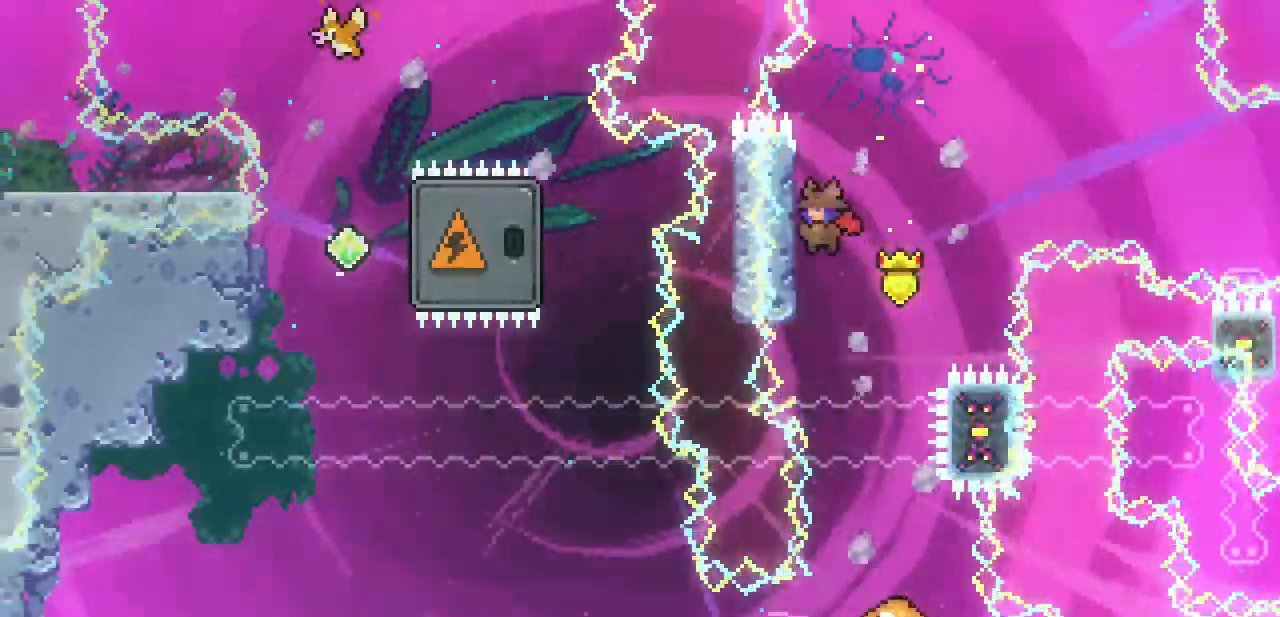
{"keys": [], "events": [[67, "left", "up"], [67, "right", "down"], [100, "z", "down"], [200, "z", "up"], [300, "right", "up"]]}
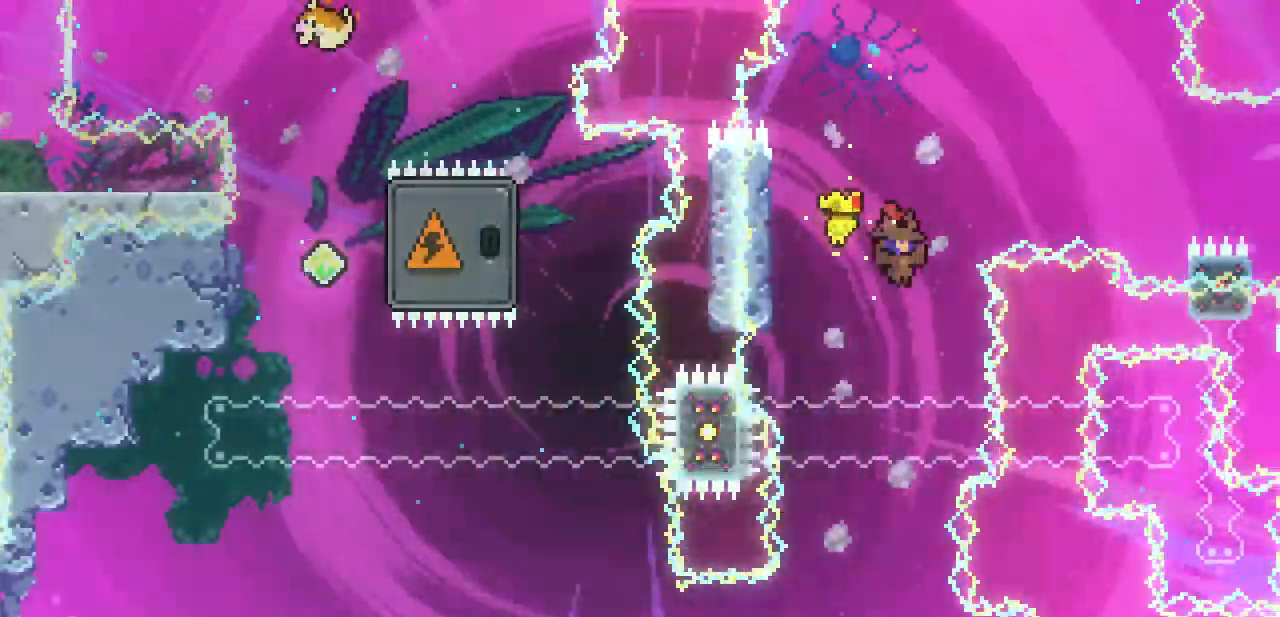
{"keys": ["c", "down", "left"], "events": [[400, "down", "down"], [400, "left", "down"], [467, "c", "down"]]}
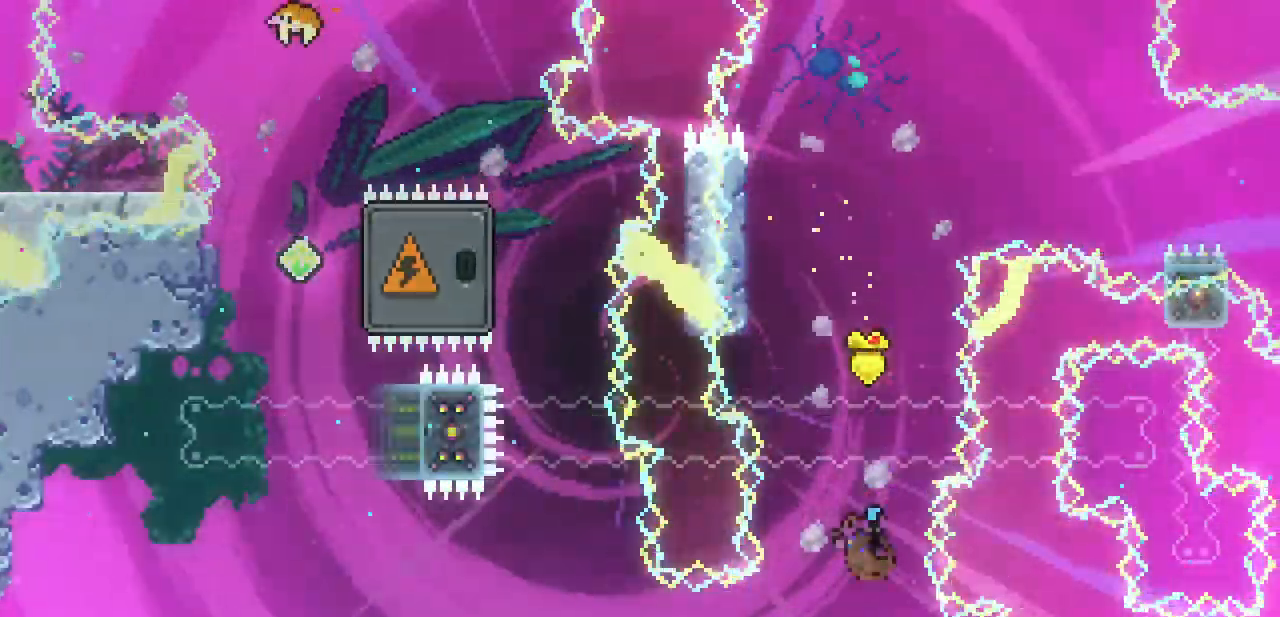
{"keys": ["left", "x"], "events": [[67, "c", "up"], [133, "x", "down"], [200, "down", "up"]]}
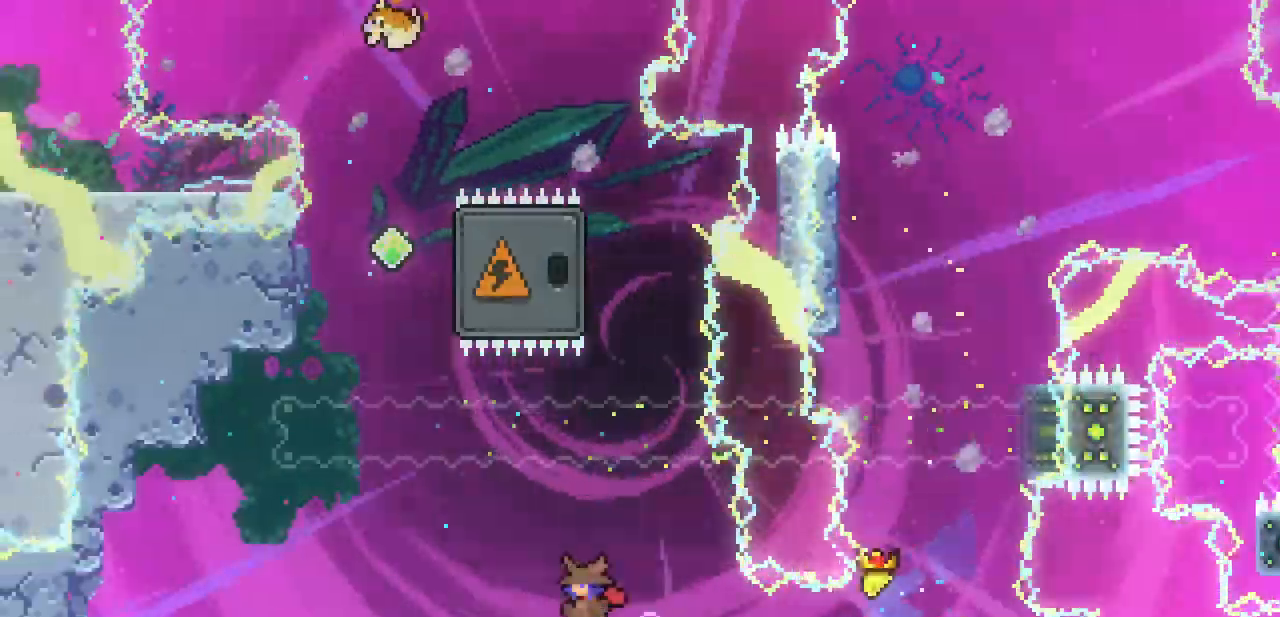
{"keys": ["left", "x"], "events": []}
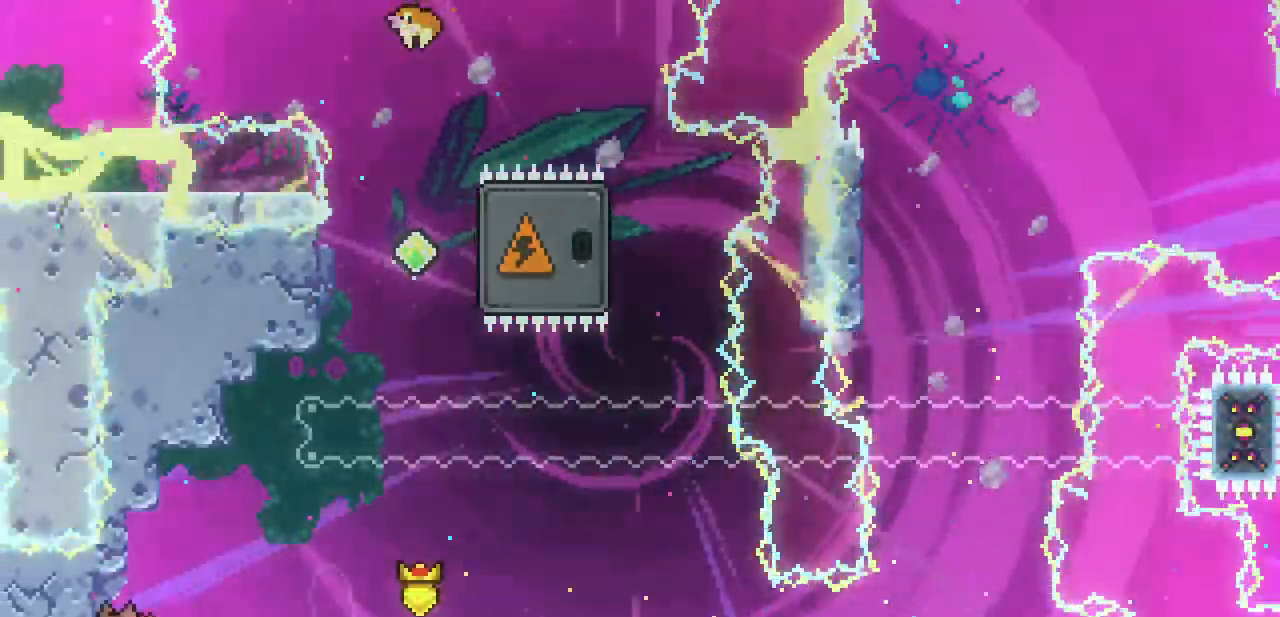
{"keys": ["left", "x", "z"], "events": [[133, "left", "up"], [133, "x", "up"], [167, "z", "down"], [233, "left", "down"], [400, "x", "down"]]}